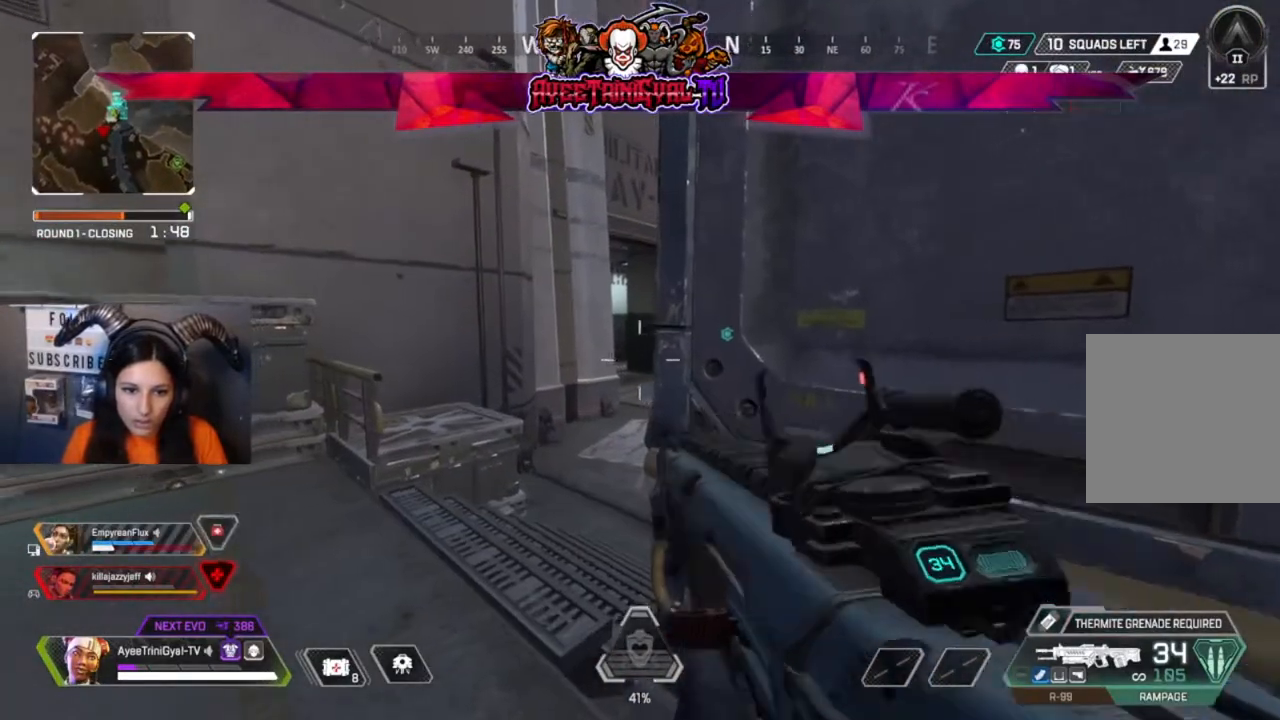
Gameplay with a controller (Xbox layout); each line is a JSON object with the inputs held at the frame after it. "events" lists button and stick changes between this image and that frame as [ms after this image, input, new state], when the widget could be followed in between.
{"buttons": ["L2"], "left_stick": "up-right", "right_stick": "right", "events": [[100, "right_stick", "left"], [367, "left_stick", "up-right"], [400, "right_stick", "right"]]}
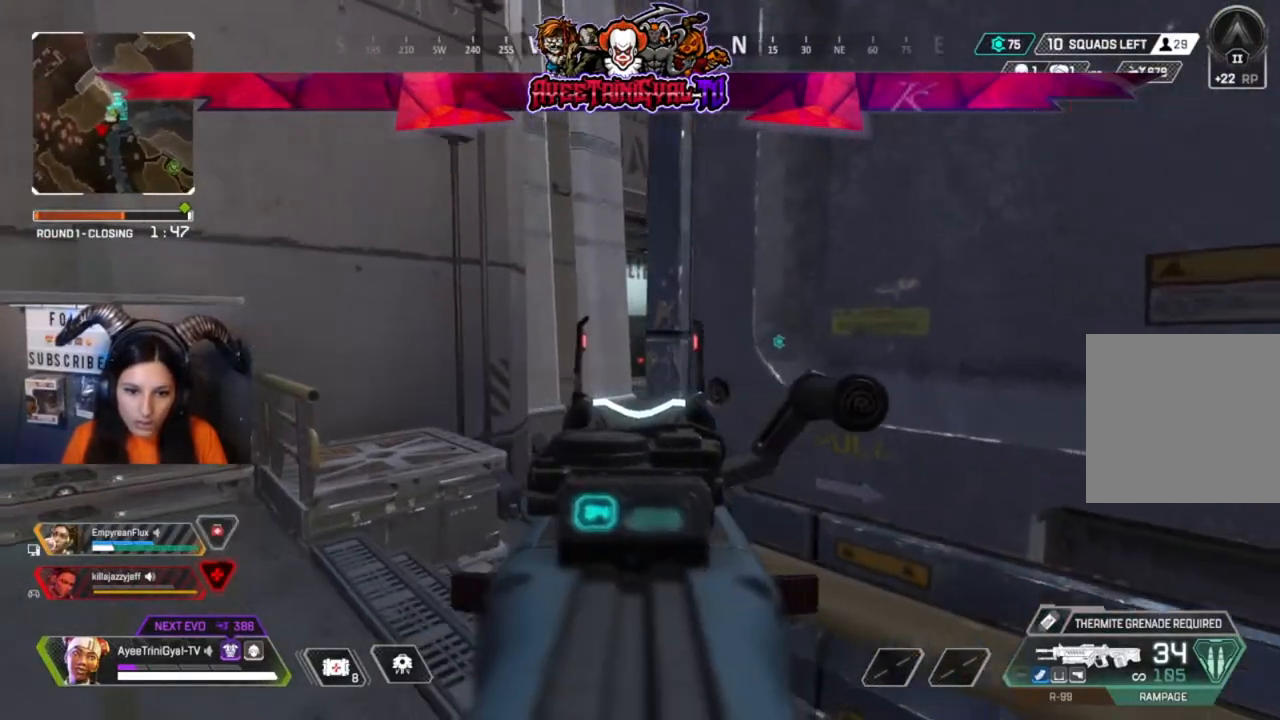
{"buttons": ["L2"], "left_stick": "center", "right_stick": "center", "events": [[33, "left_stick", "center"], [33, "right_stick", "center"]]}
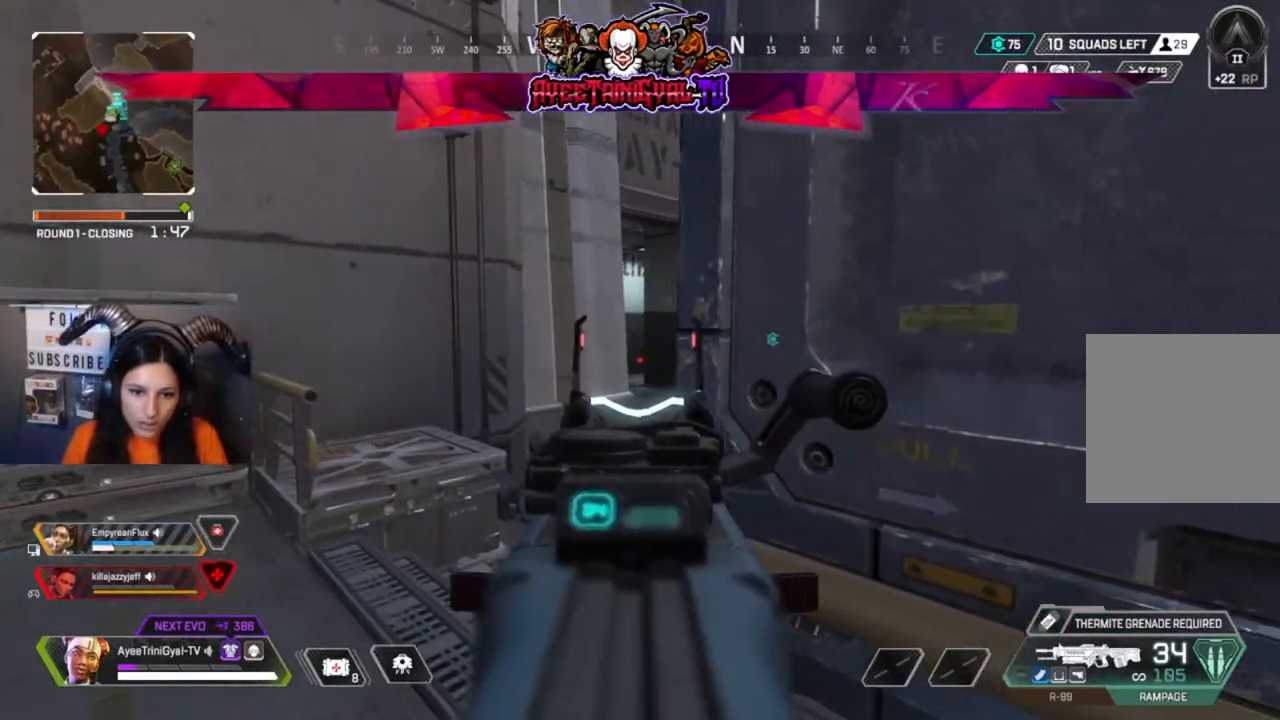
{"buttons": ["L2"], "left_stick": "center", "right_stick": "center", "events": []}
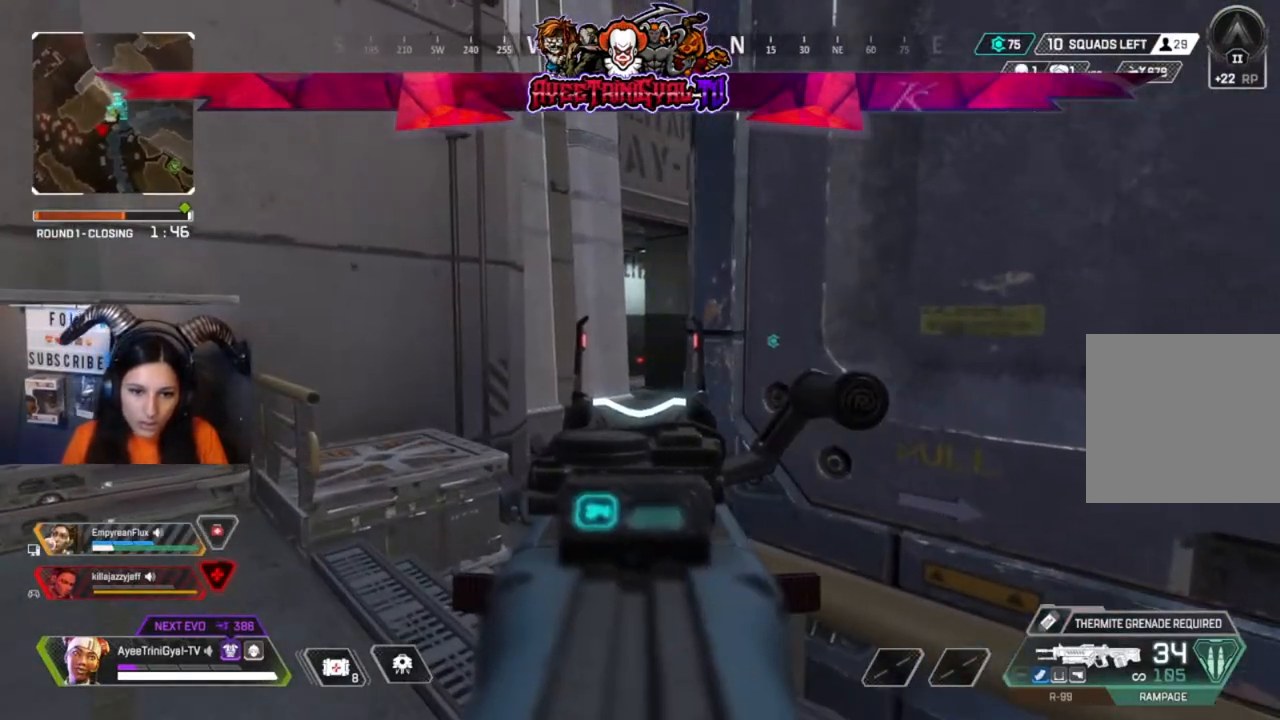
{"buttons": ["L2"], "left_stick": "center", "right_stick": "center", "events": []}
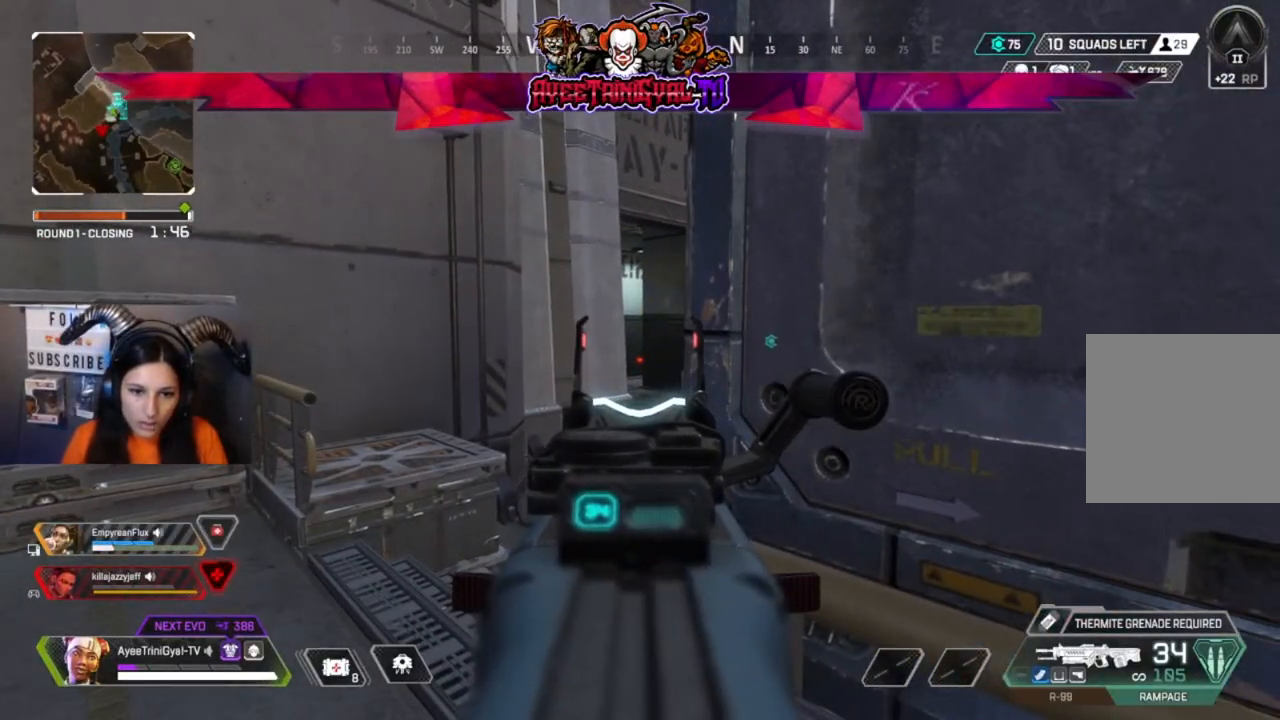
{"buttons": ["L2"], "left_stick": "center", "right_stick": "center", "events": []}
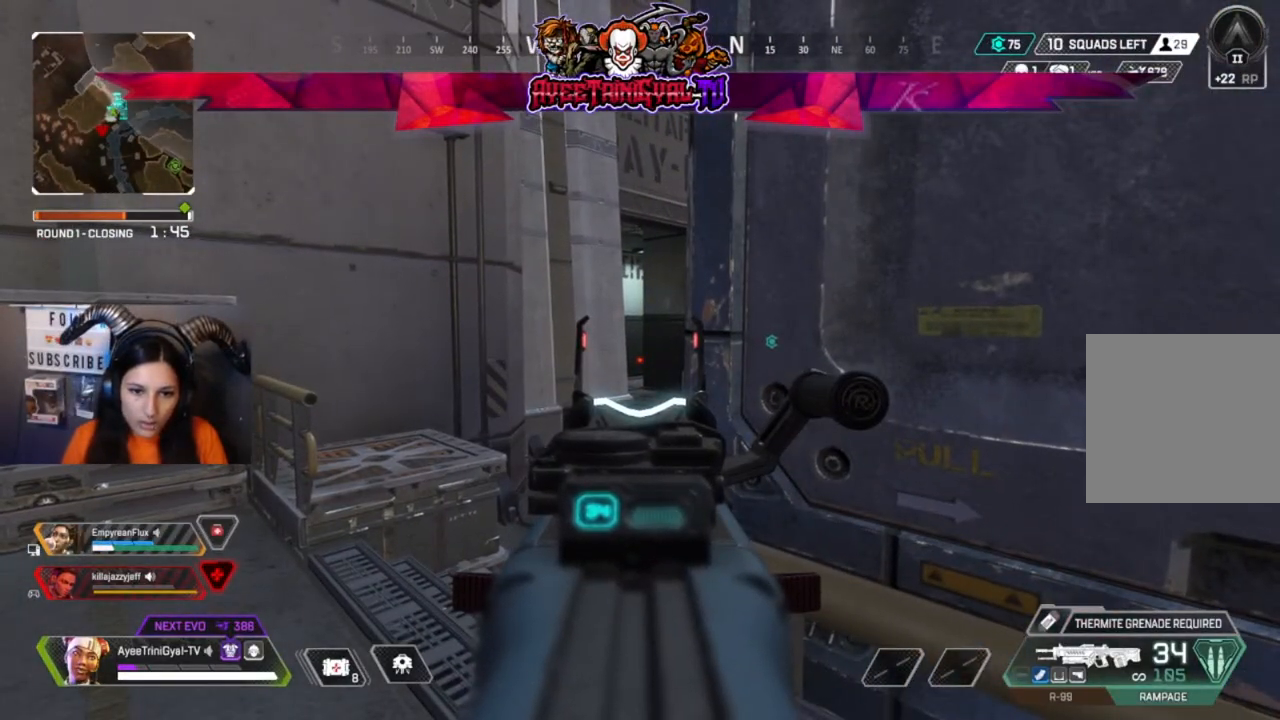
{"buttons": ["L2"], "left_stick": "center", "right_stick": "center", "events": []}
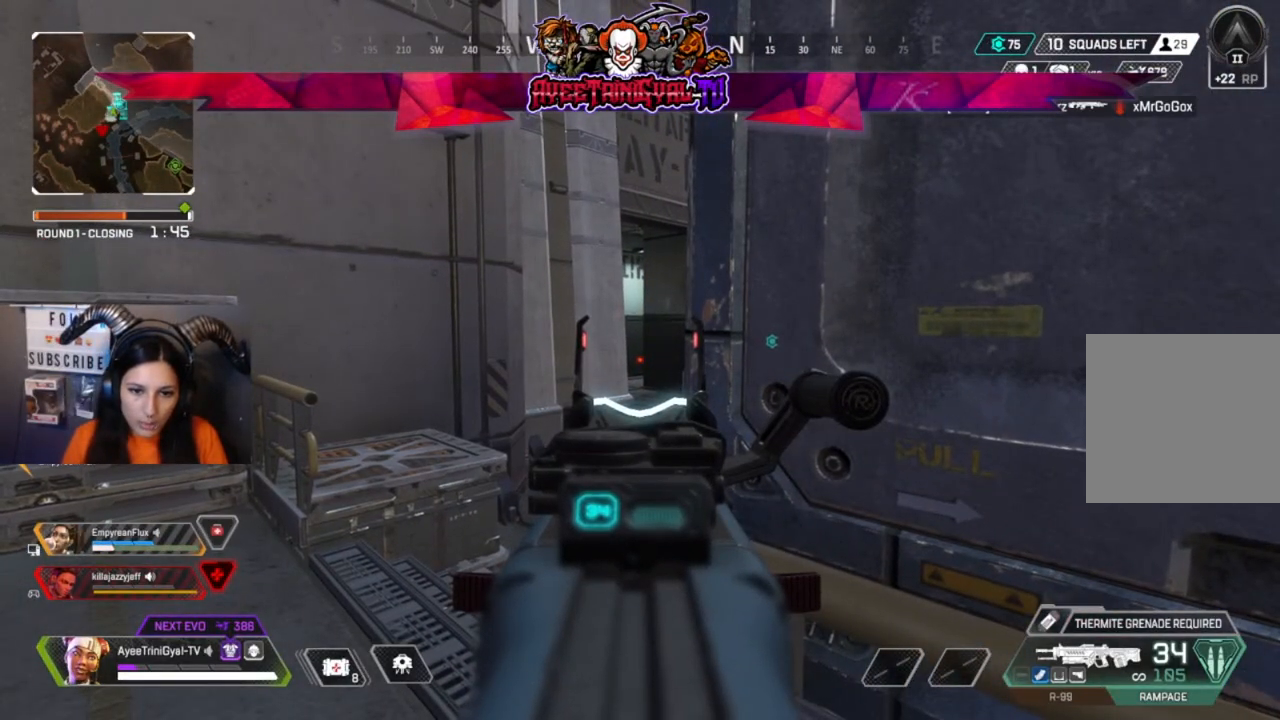
{"buttons": ["L2"], "left_stick": "center", "right_stick": "center", "events": []}
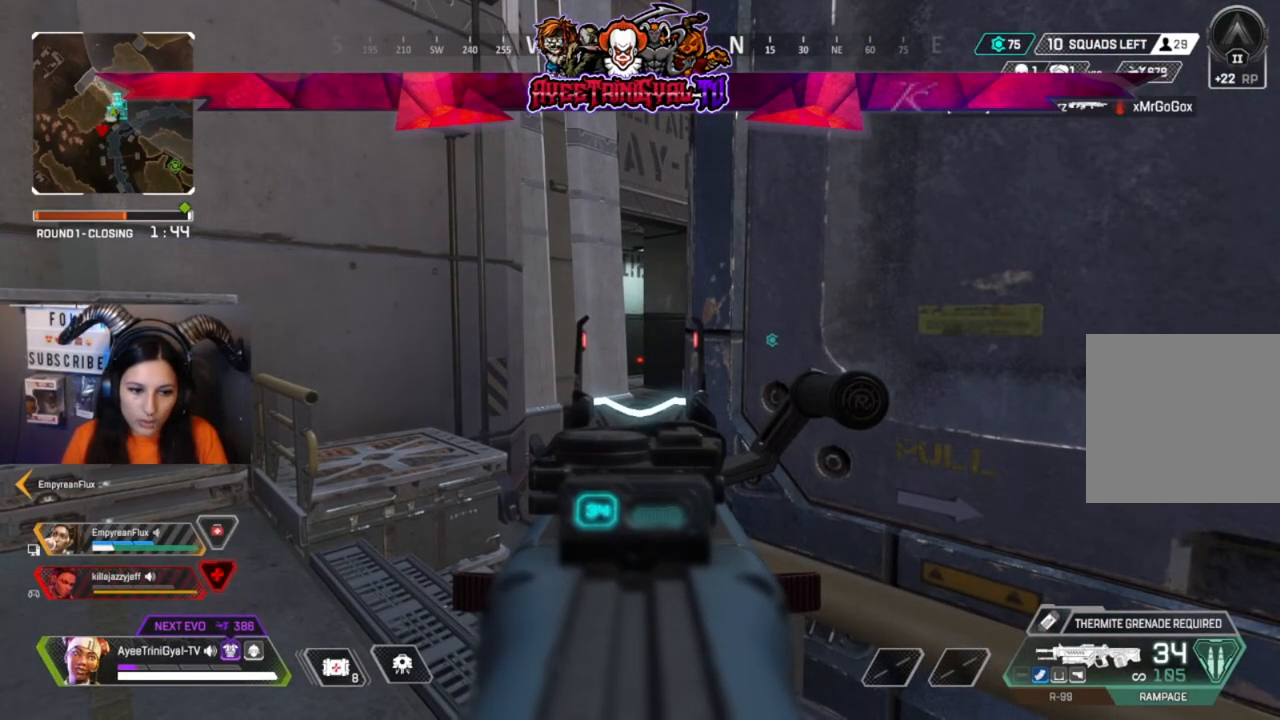
{"buttons": ["DPAD_UP"], "left_stick": "center", "right_stick": "center", "events": [[333, "L2", "up"], [467, "DPAD_UP", "down"]]}
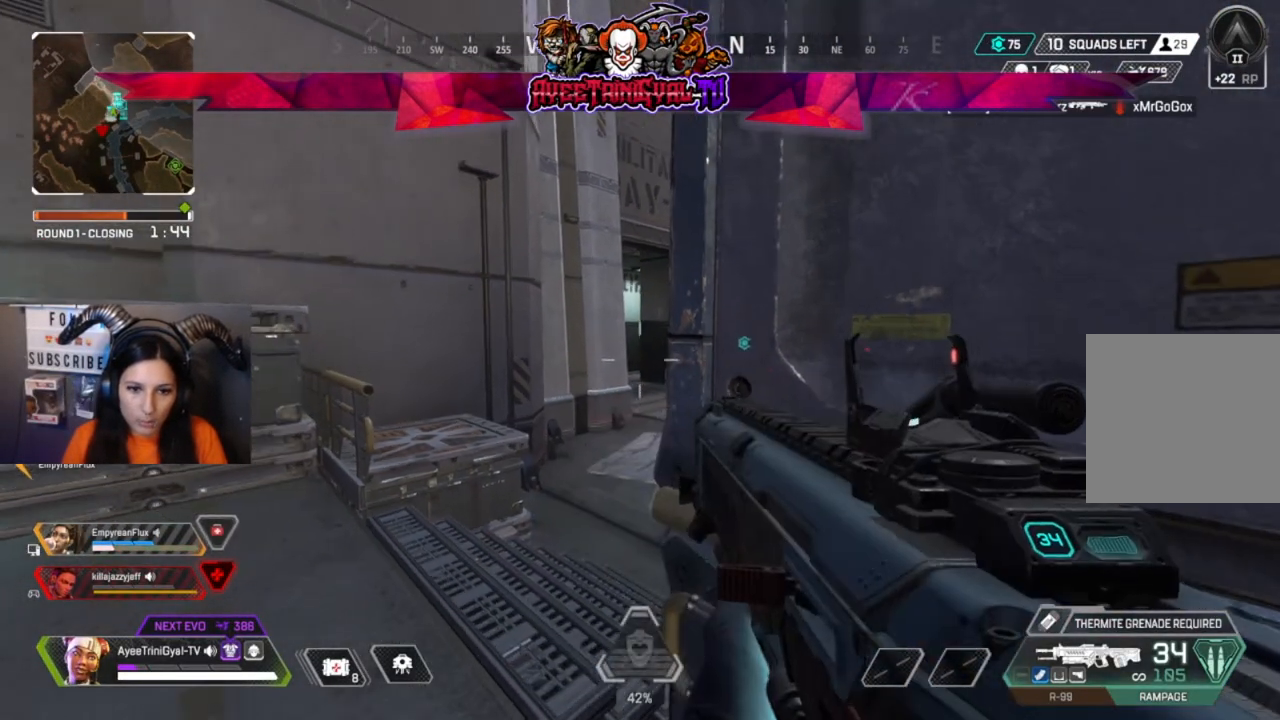
{"buttons": [], "left_stick": "center", "right_stick": "center", "events": [[167, "right_stick", "up-right"], [267, "DPAD_UP", "up"], [300, "right_stick", "center"], [333, "DPAD_UP", "down"], [433, "DPAD_UP", "up"]]}
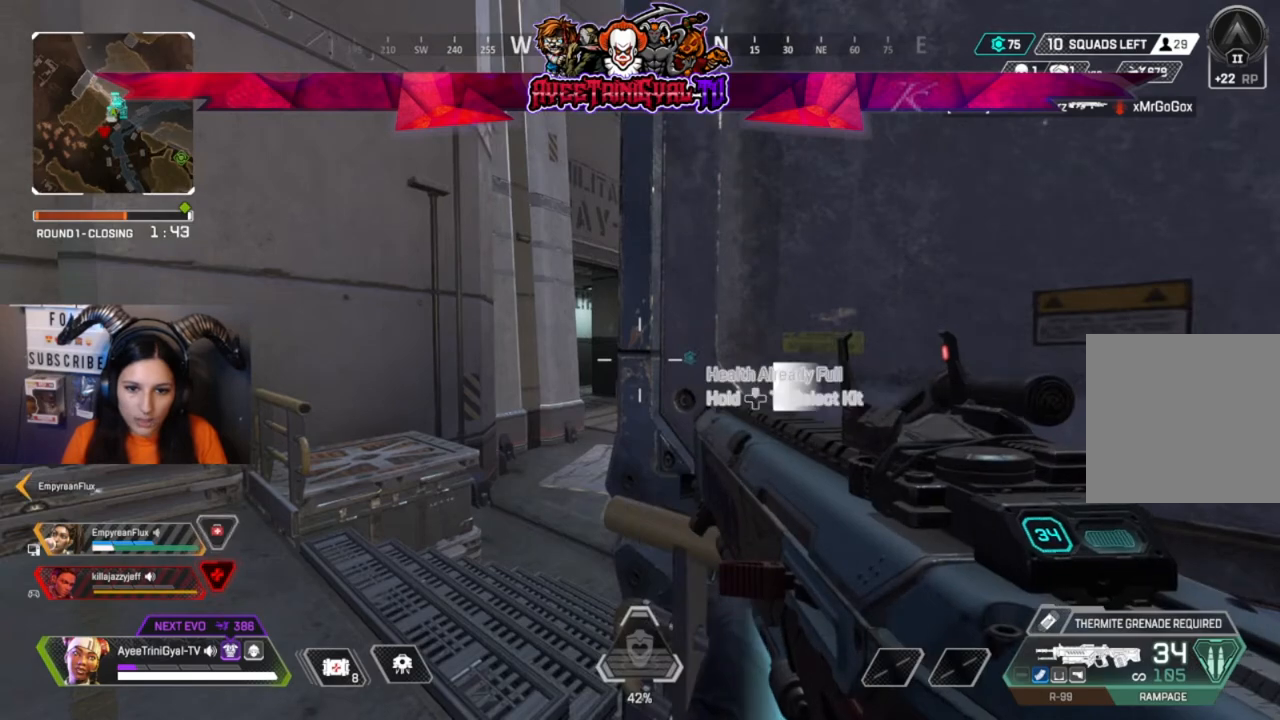
{"buttons": ["DPAD_UP"], "left_stick": "center", "right_stick": "down-right", "events": [[333, "DPAD_UP", "down"], [467, "right_stick", "down-right"]]}
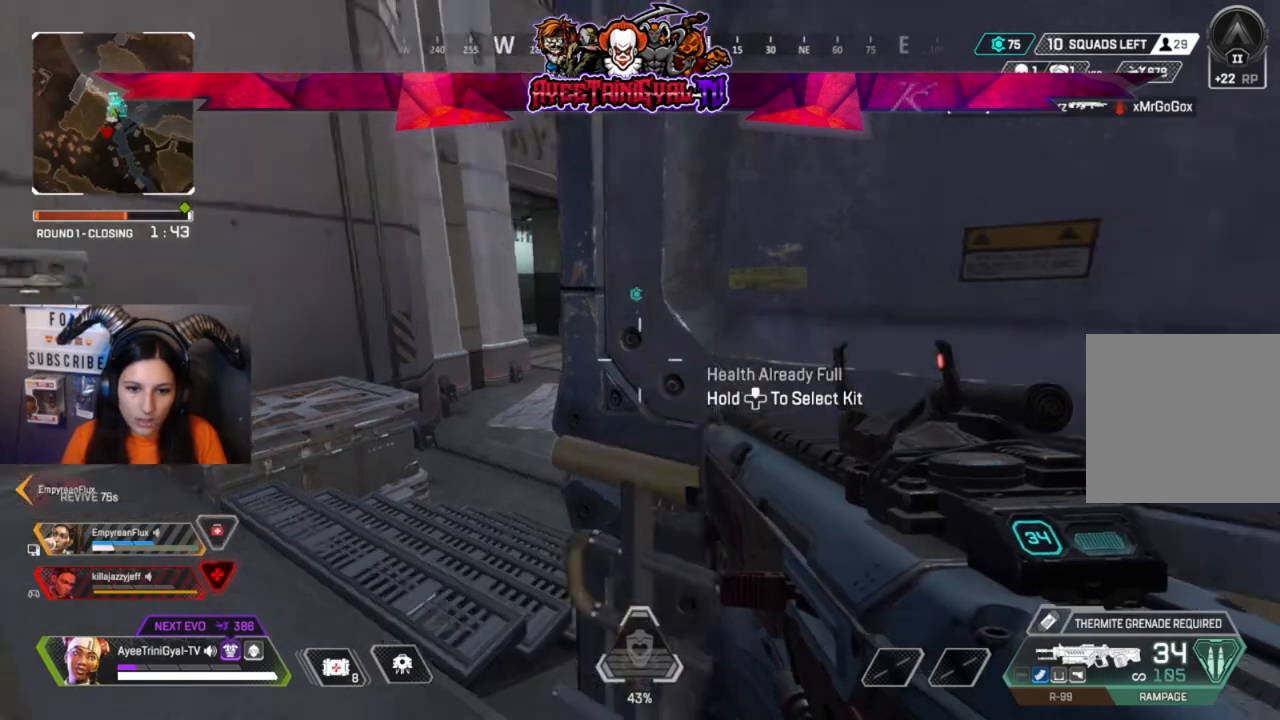
{"buttons": [], "left_stick": "center", "right_stick": "center", "events": [[67, "DPAD_UP", "up"], [133, "right_stick", "center"], [200, "DPAD_UP", "down"], [267, "DPAD_UP", "up"], [333, "right_stick", "left"], [467, "right_stick", "center"]]}
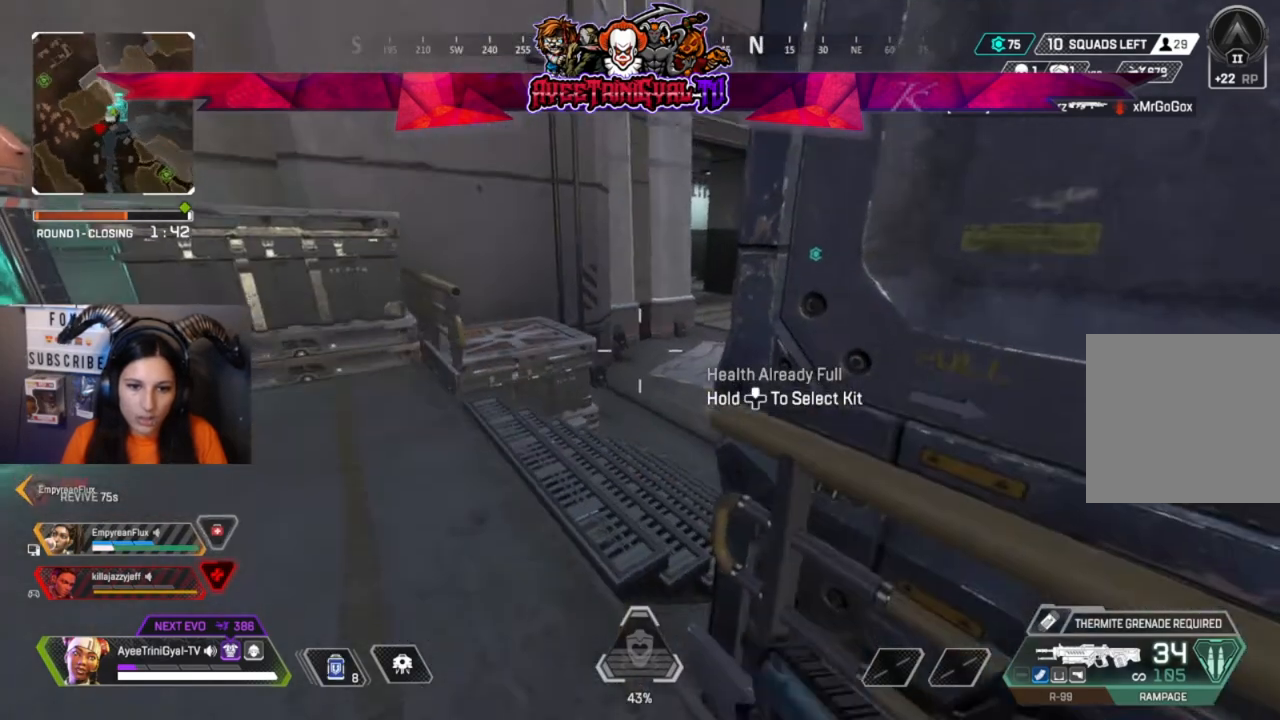
{"buttons": [], "left_stick": "center", "right_stick": "center", "events": []}
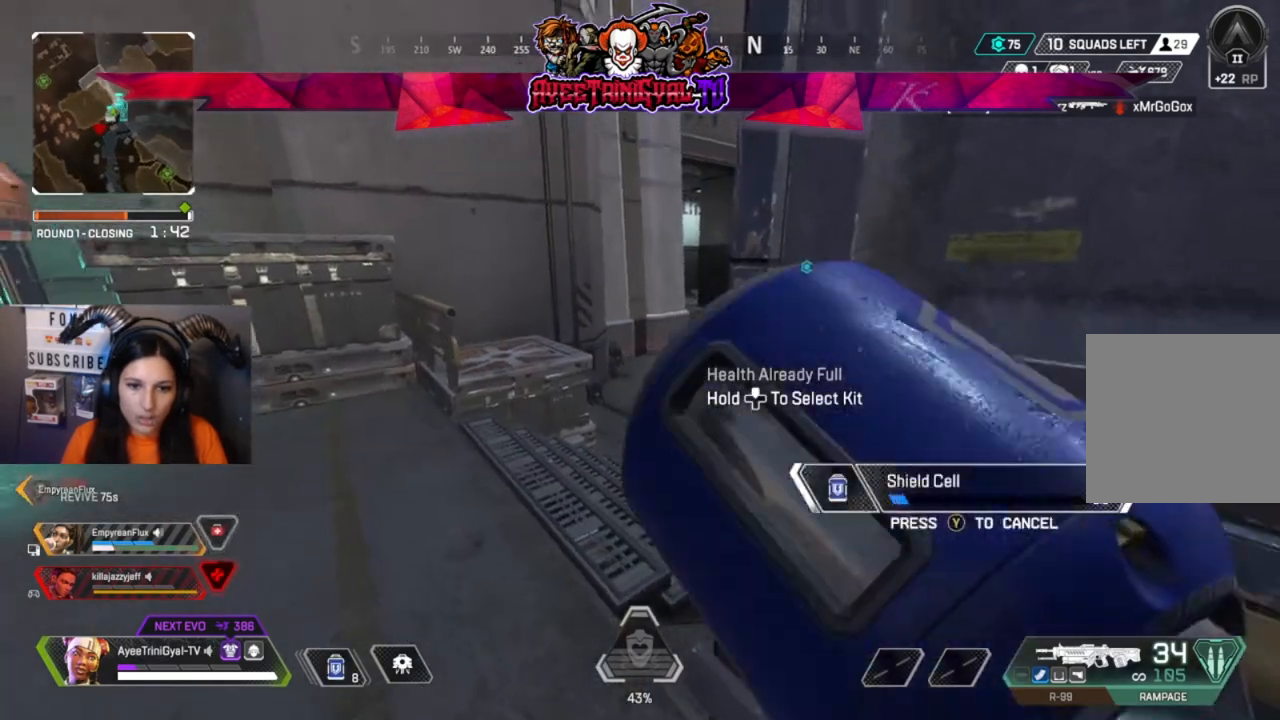
{"buttons": [], "left_stick": "center", "right_stick": "up", "events": [[33, "right_stick", "up-right"], [500, "right_stick", "up"]]}
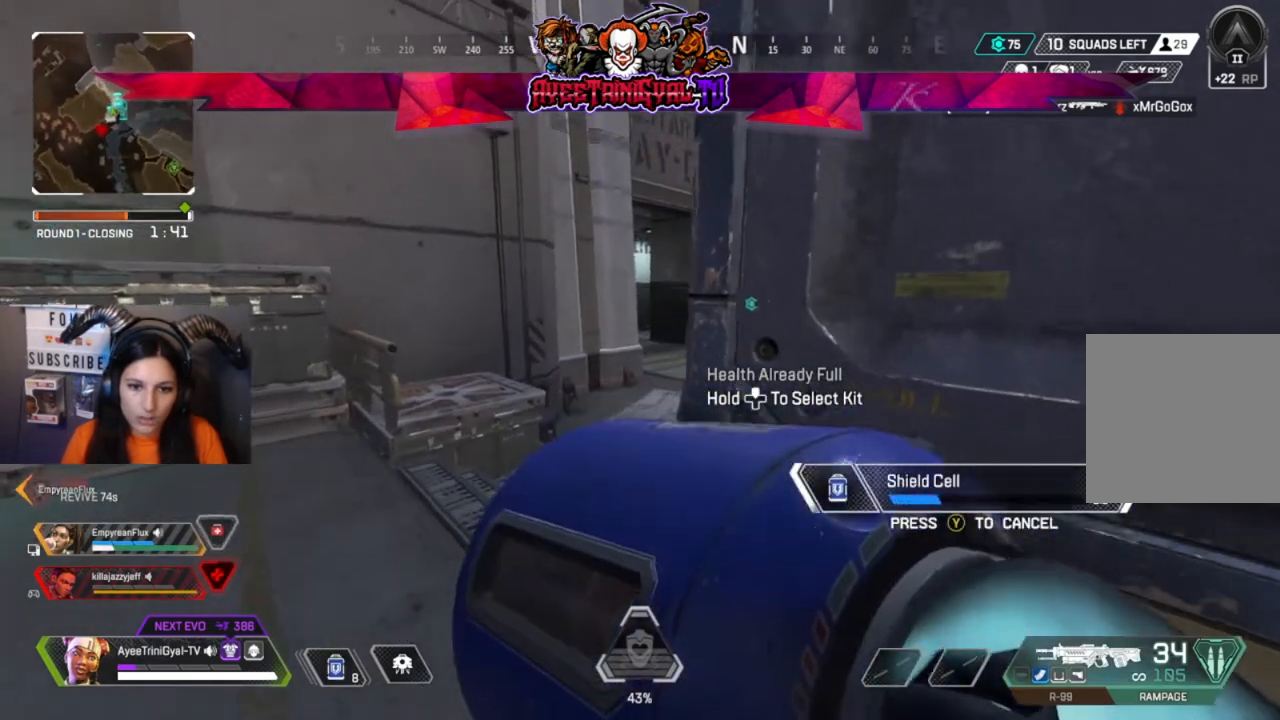
{"buttons": [], "left_stick": "center", "right_stick": "center", "events": [[133, "R1", "down"], [267, "R1", "up"], [267, "right_stick", "center"], [367, "R1", "down"], [500, "R1", "up"]]}
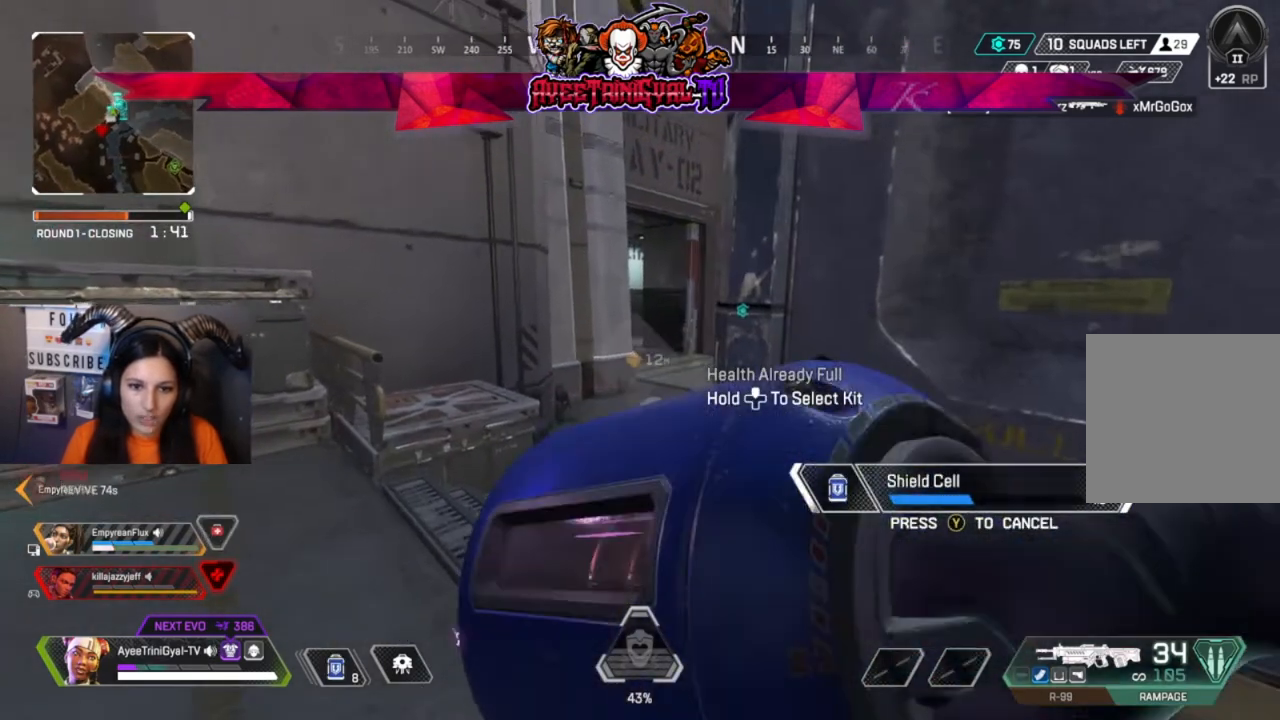
{"buttons": [], "left_stick": "center", "right_stick": "center", "events": []}
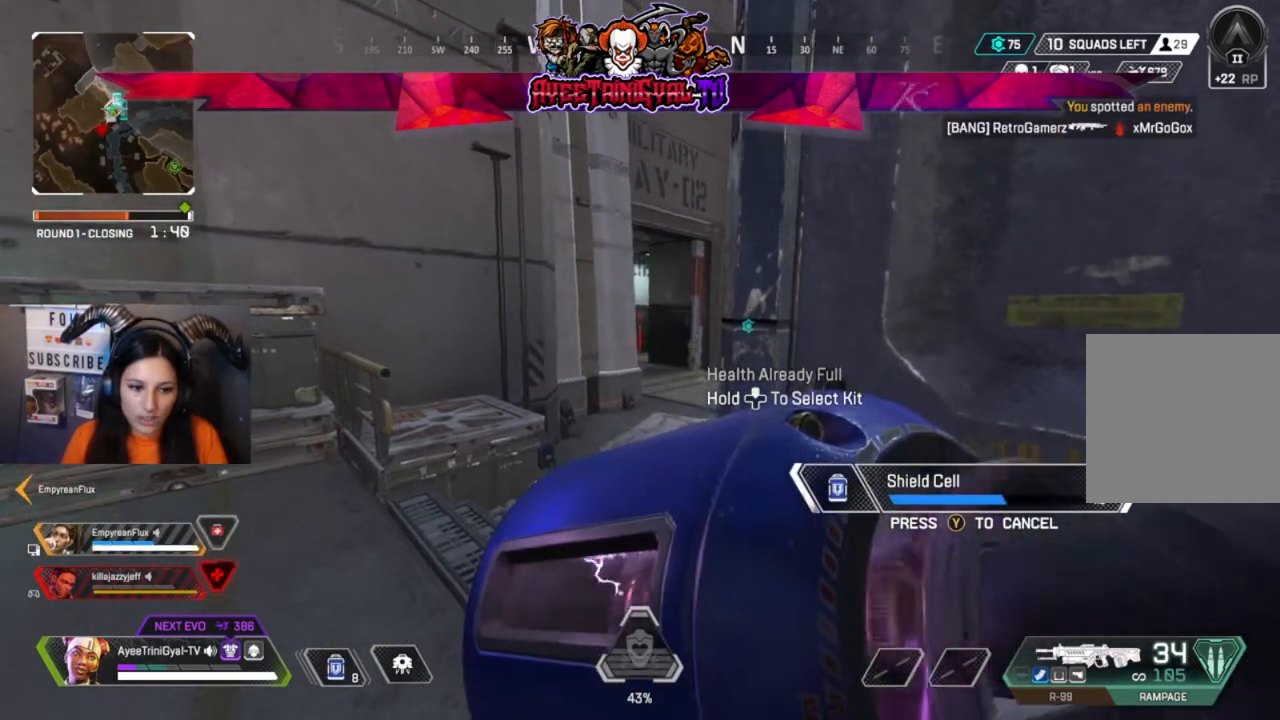
{"buttons": [], "left_stick": "left", "right_stick": "center", "events": [[467, "left_stick", "left"]]}
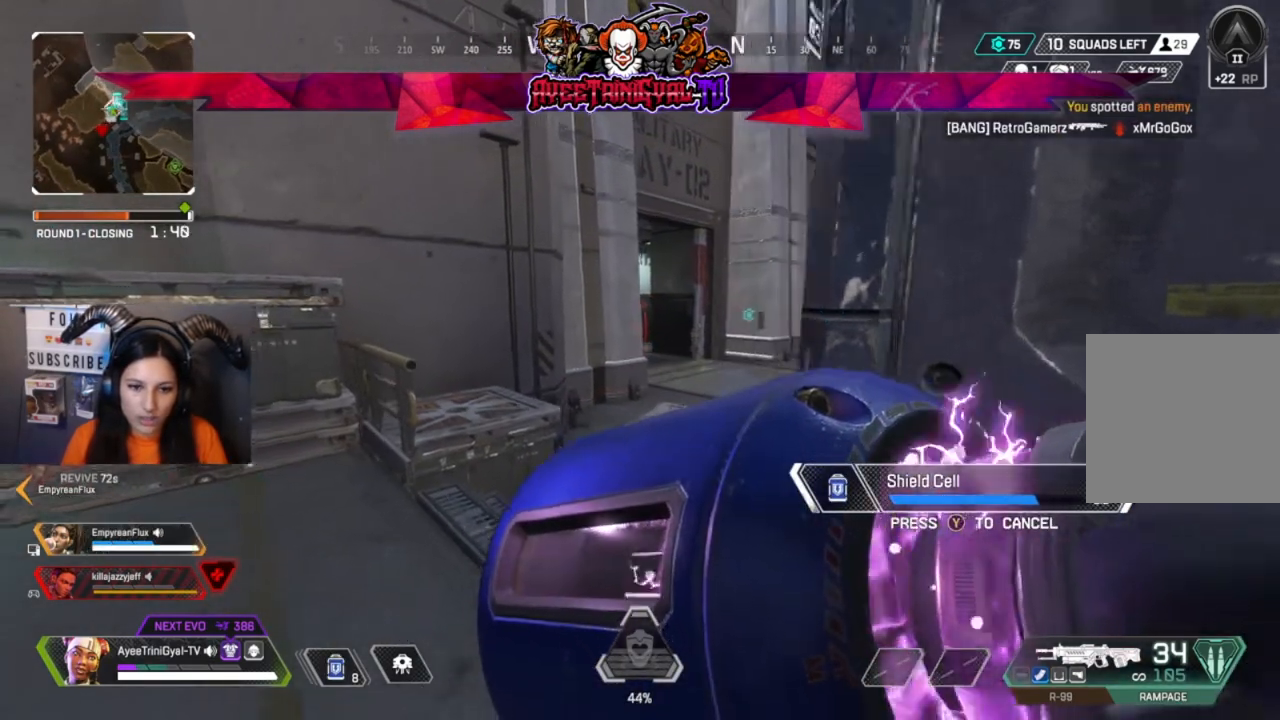
{"buttons": [], "left_stick": "up", "right_stick": "center", "events": [[67, "left_stick", "up-left"], [467, "left_stick", "up"]]}
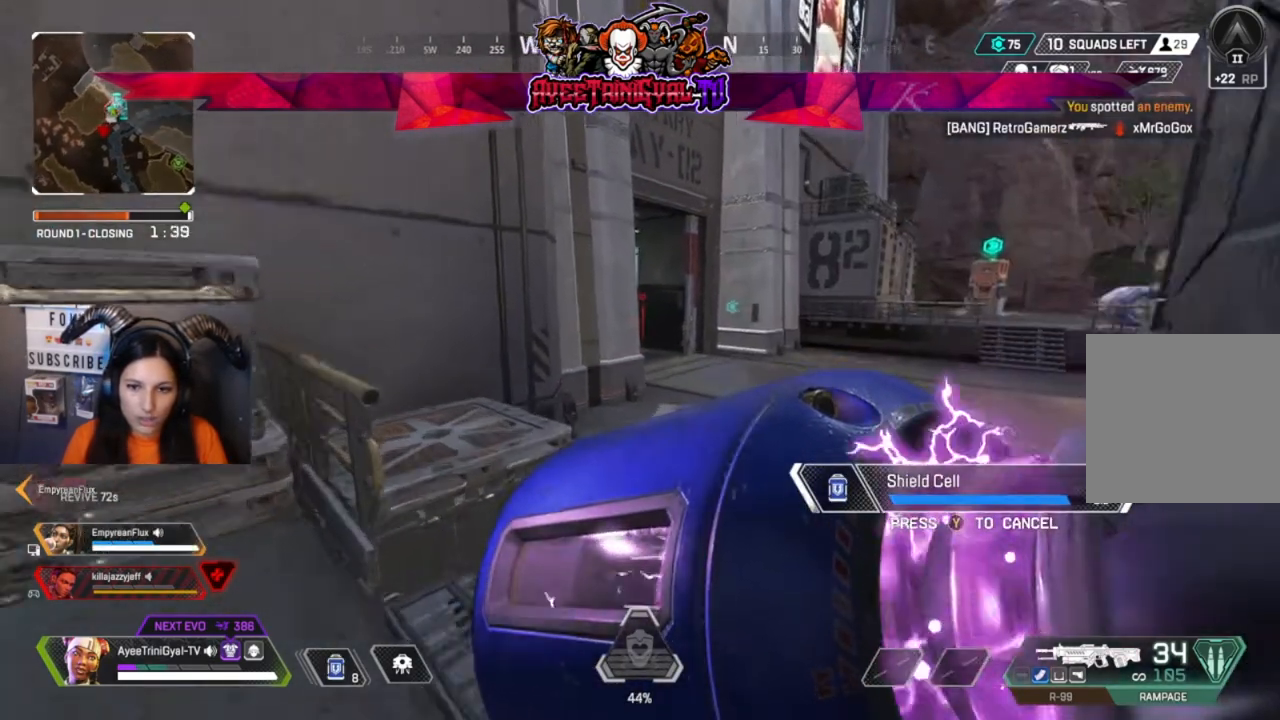
{"buttons": [], "left_stick": "up", "right_stick": "center", "events": []}
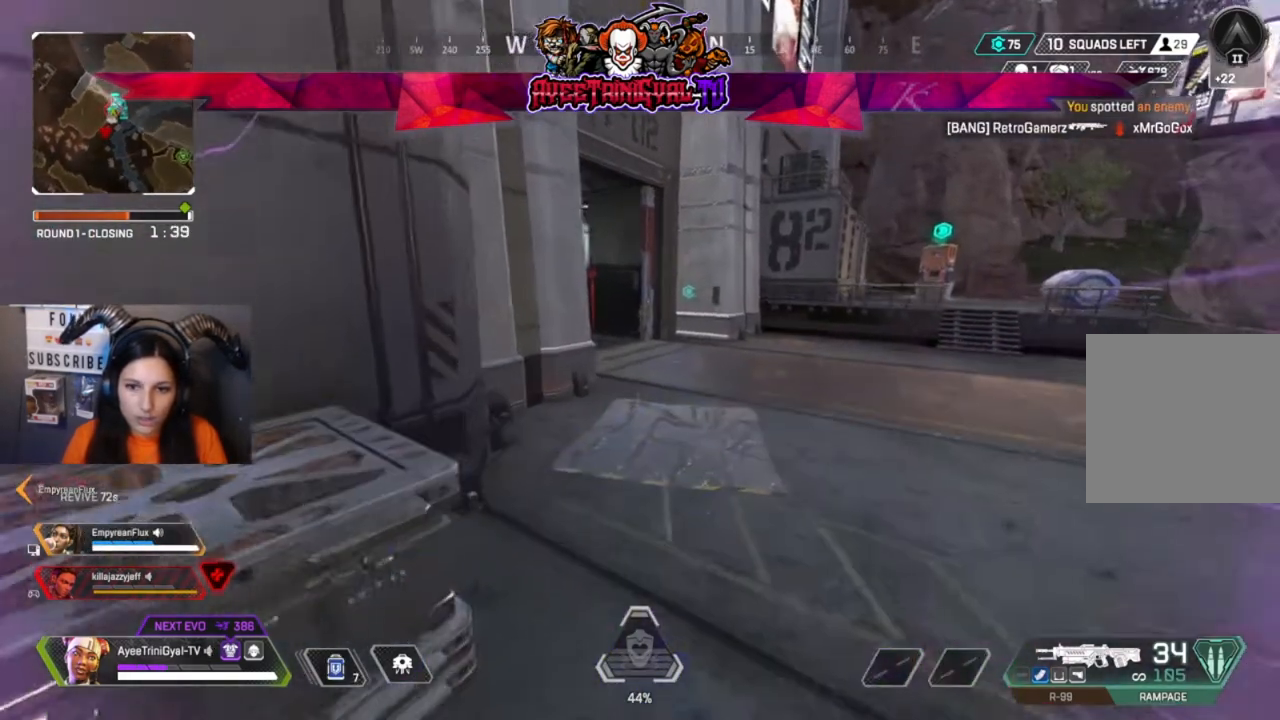
{"buttons": [], "left_stick": "up", "right_stick": "center", "events": [[33, "L3", "down"], [167, "L3", "up"]]}
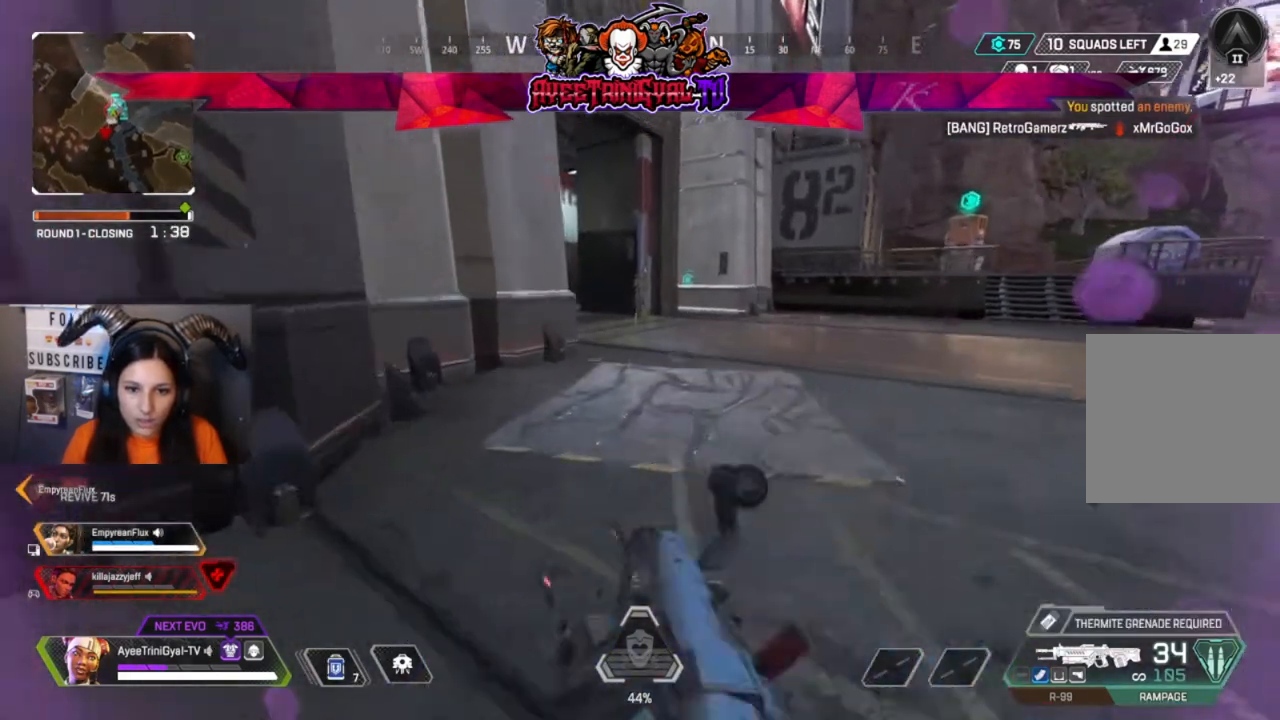
{"buttons": [], "left_stick": "up", "right_stick": "center", "events": [[100, "Y", "down"], [233, "Y", "up"]]}
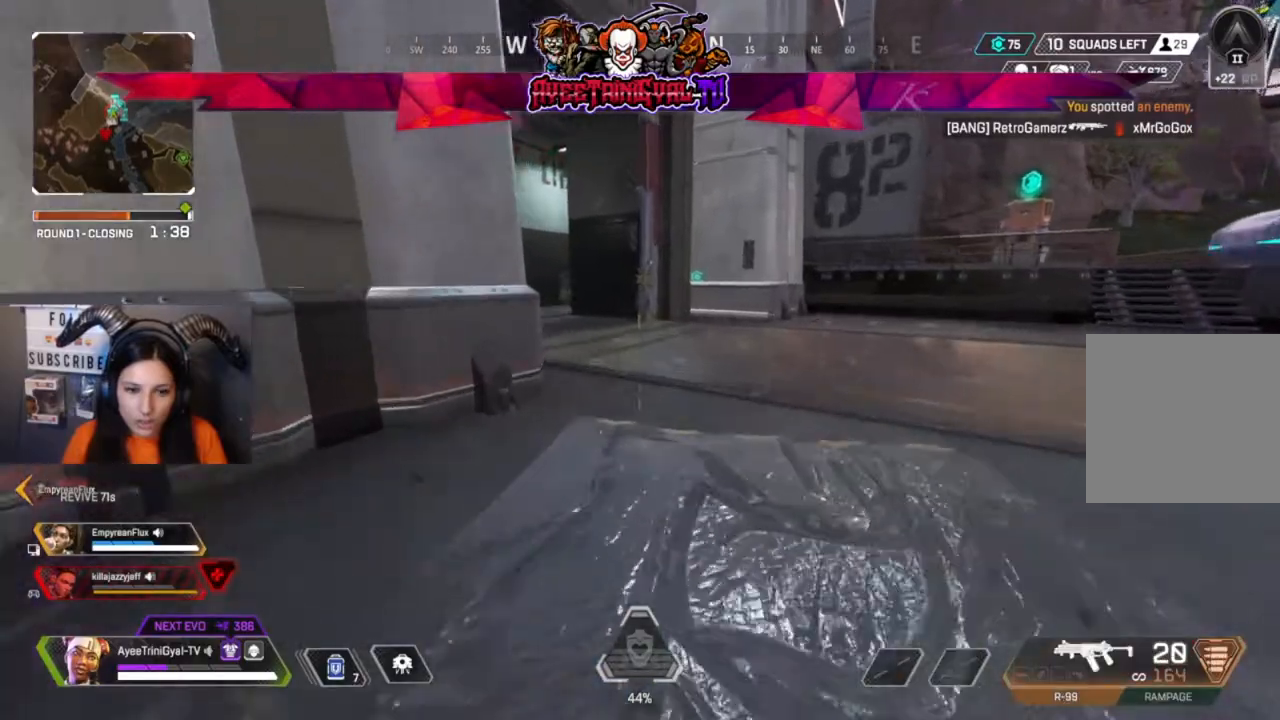
{"buttons": [], "left_stick": "up", "right_stick": "center", "events": []}
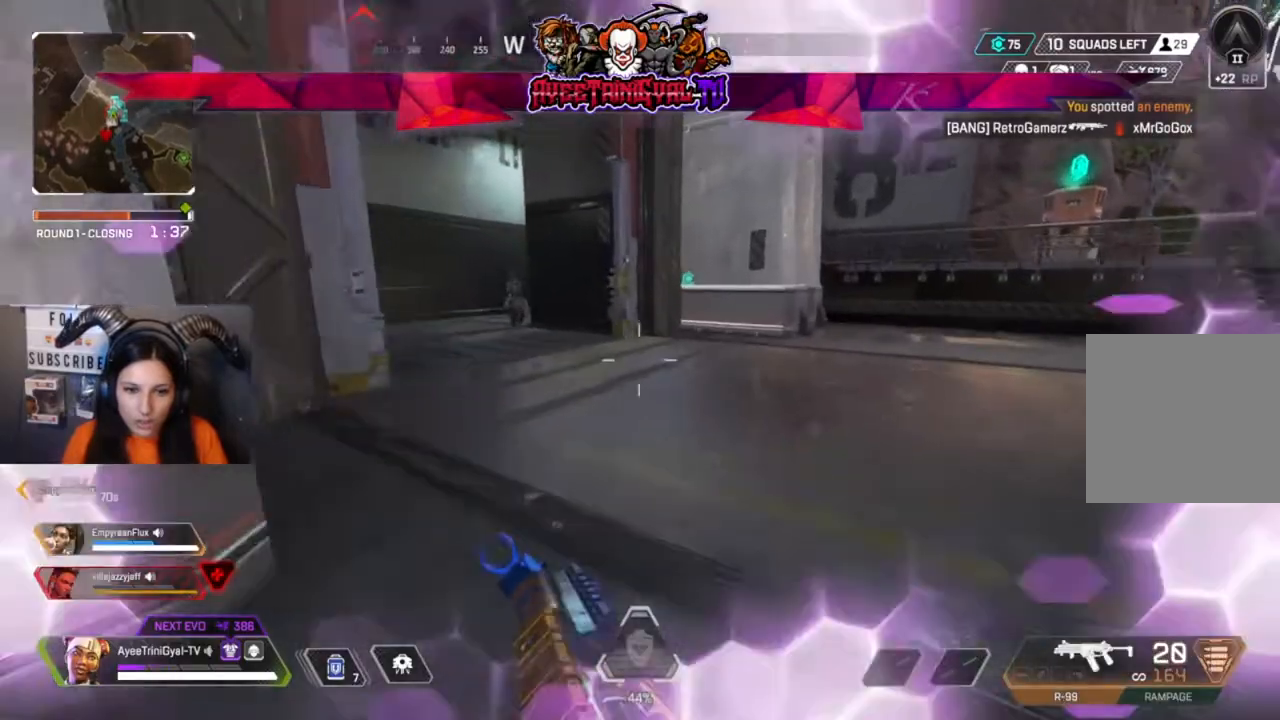
{"buttons": [], "left_stick": "up-right", "right_stick": "center", "events": [[133, "right_stick", "left"], [167, "R3", "down"], [333, "right_stick", "center"], [367, "R3", "up"], [367, "left_stick", "up-right"]]}
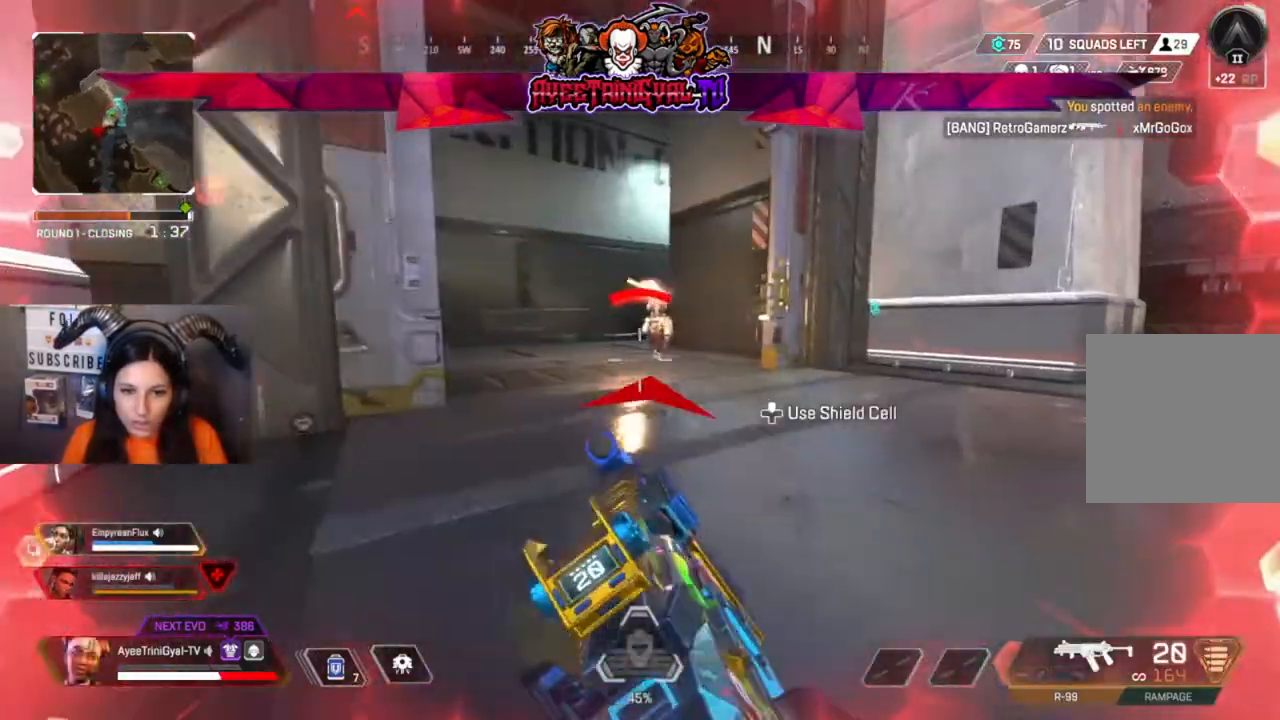
{"buttons": ["L2", "R2", "R3"], "left_stick": "up-right", "right_stick": "center", "events": [[67, "right_stick", "up"], [100, "left_stick", "up"], [167, "R3", "down"], [200, "right_stick", "center"], [267, "right_stick", "up-left"], [300, "R3", "up"], [333, "L2", "down"], [433, "R2", "down"], [433, "right_stick", "center"], [467, "R3", "down"], [500, "left_stick", "up-right"]]}
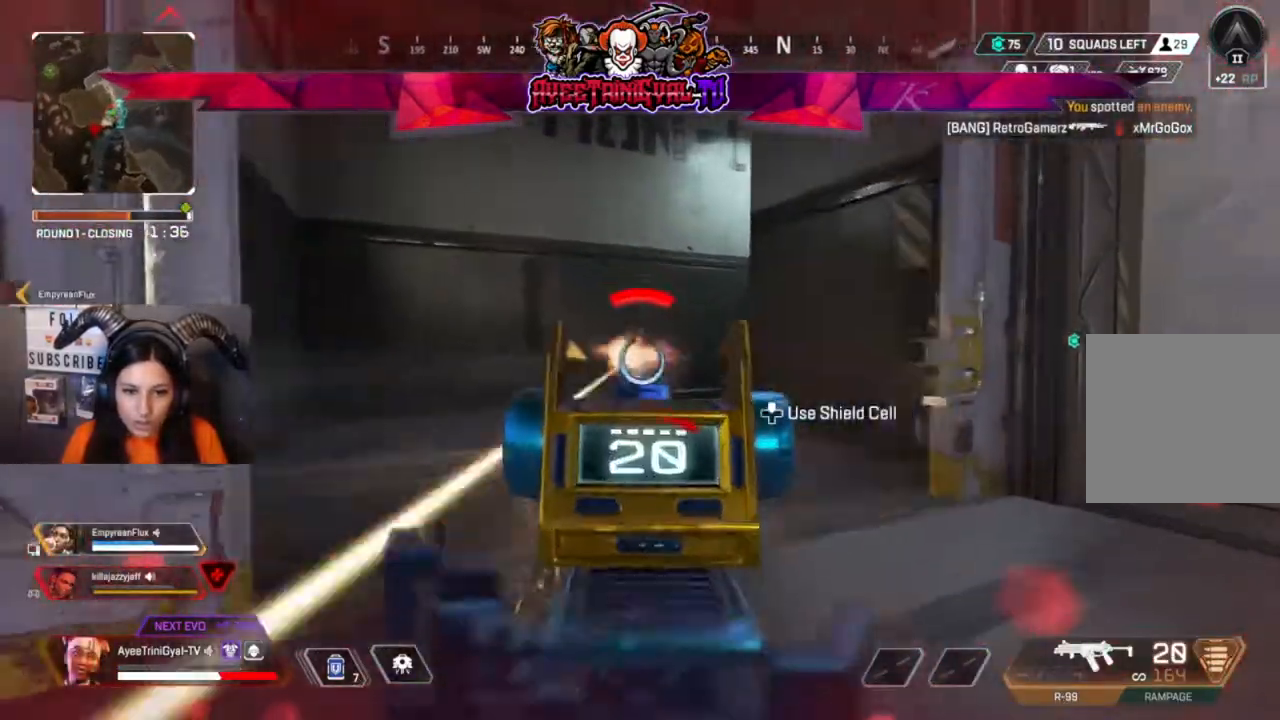
{"buttons": ["L2", "R2"], "left_stick": "center", "right_stick": "center", "events": [[167, "left_stick", "left"], [300, "R3", "up"], [333, "right_stick", "left"], [467, "right_stick", "center"], [500, "left_stick", "center"]]}
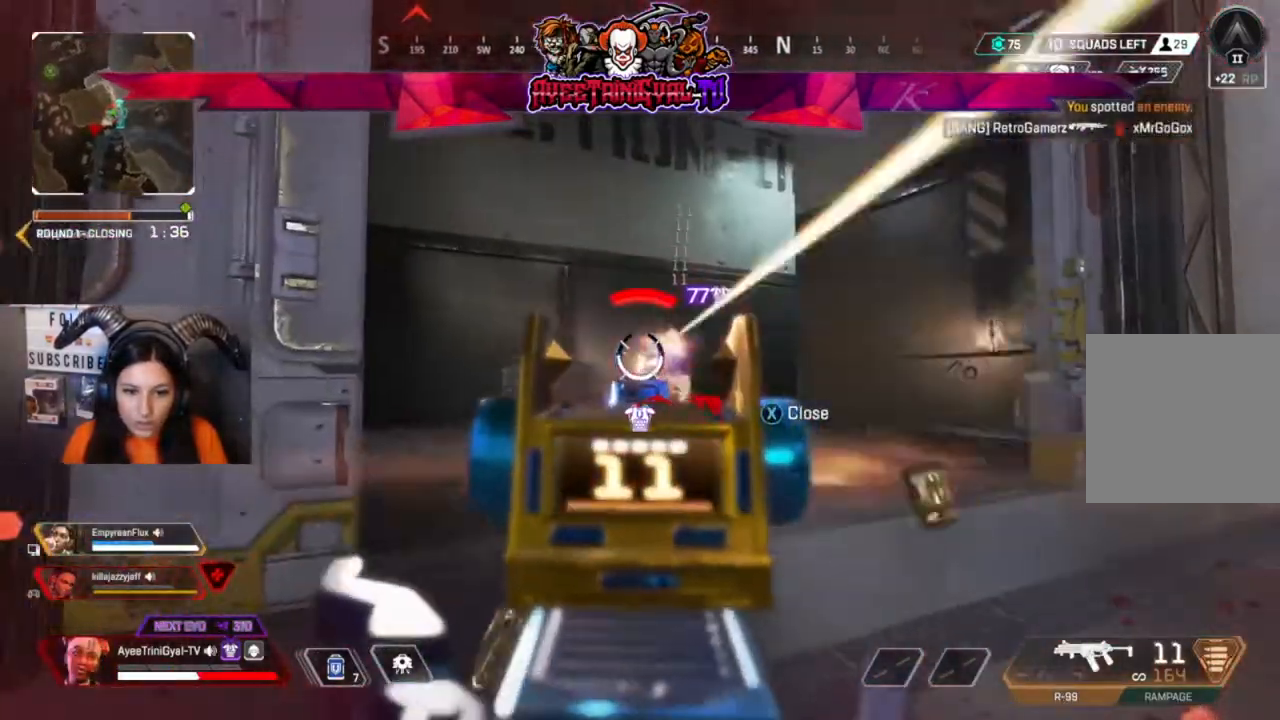
{"buttons": ["L2", "R2"], "left_stick": "right", "right_stick": "down-left", "events": [[33, "left_stick", "right"], [33, "right_stick", "right"], [133, "right_stick", "center"], [267, "right_stick", "down-left"]]}
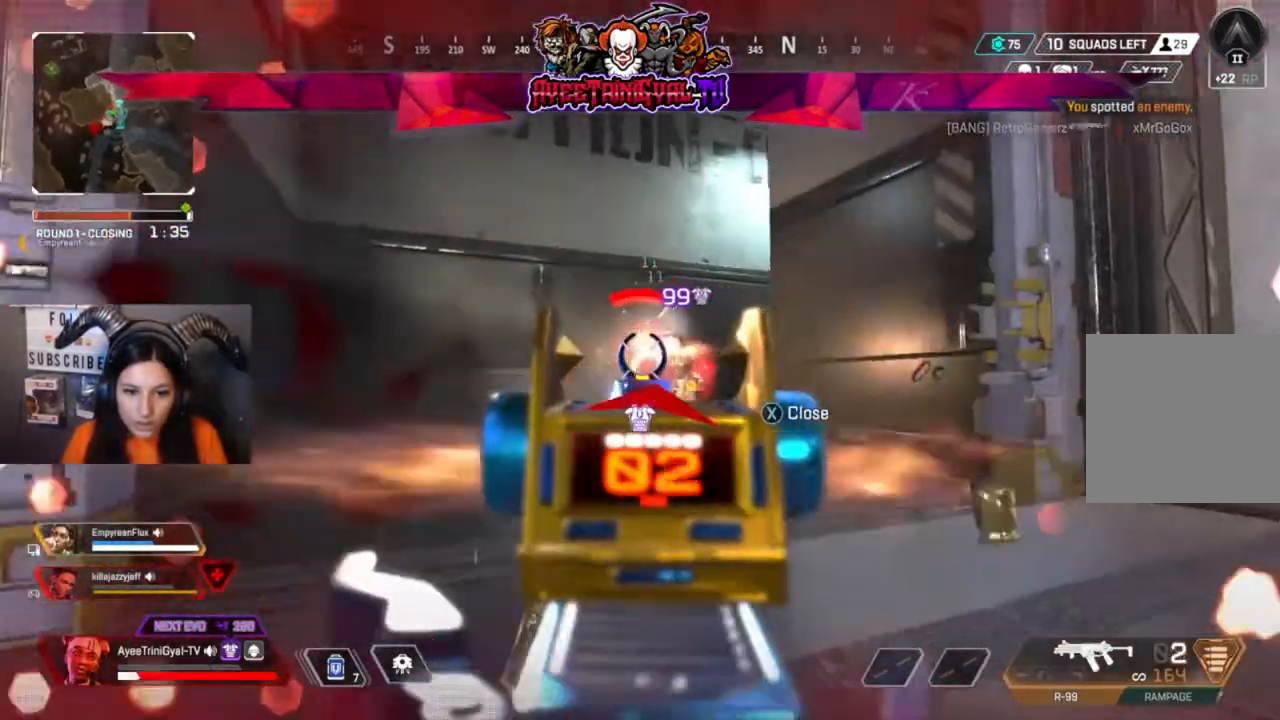
{"buttons": ["L3"], "left_stick": "up-right", "right_stick": "down-right", "events": [[67, "right_stick", "down-right"], [233, "left_stick", "up-right"], [233, "right_stick", "down"], [367, "L2", "up"], [367, "right_stick", "right"], [467, "right_stick", "down-right"], [500, "L3", "down"], [500, "R2", "up"]]}
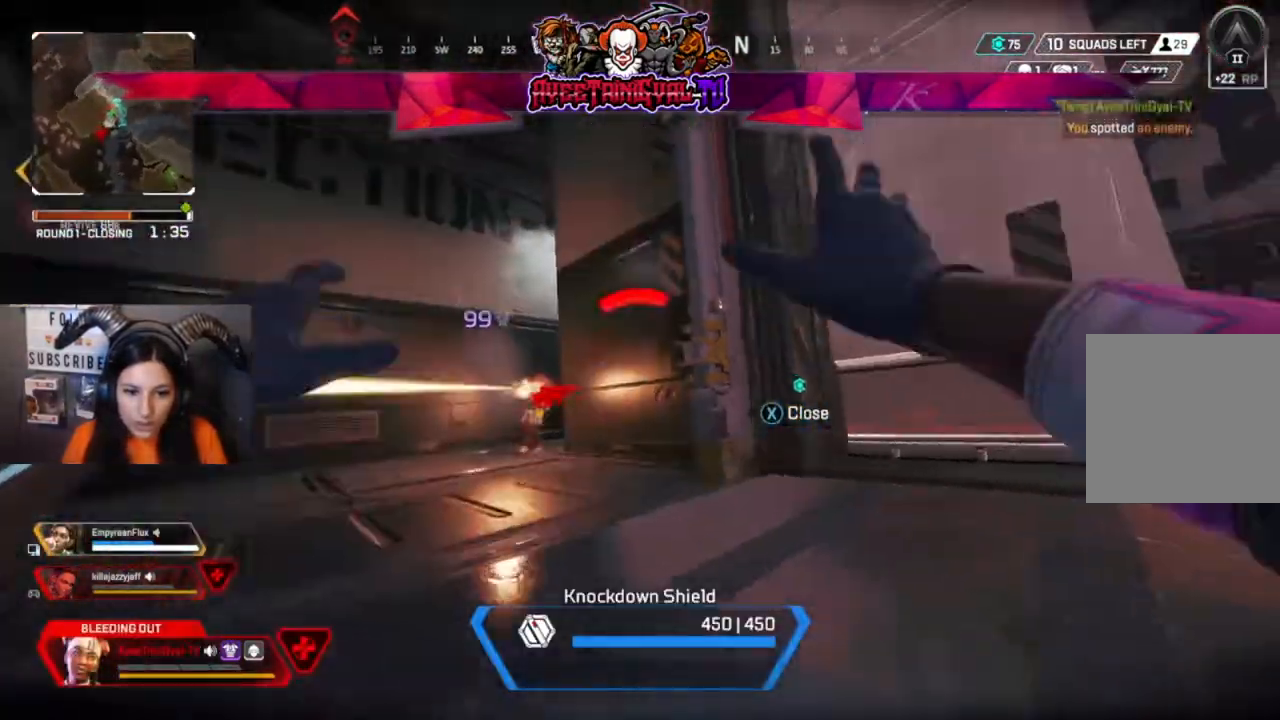
{"buttons": ["R1"], "left_stick": "up-right", "right_stick": "up-left", "events": [[67, "L3", "up"], [100, "right_stick", "left"], [233, "right_stick", "center"], [300, "R1", "down"], [333, "right_stick", "up"], [433, "R1", "up"], [433, "right_stick", "up-left"], [500, "R1", "down"]]}
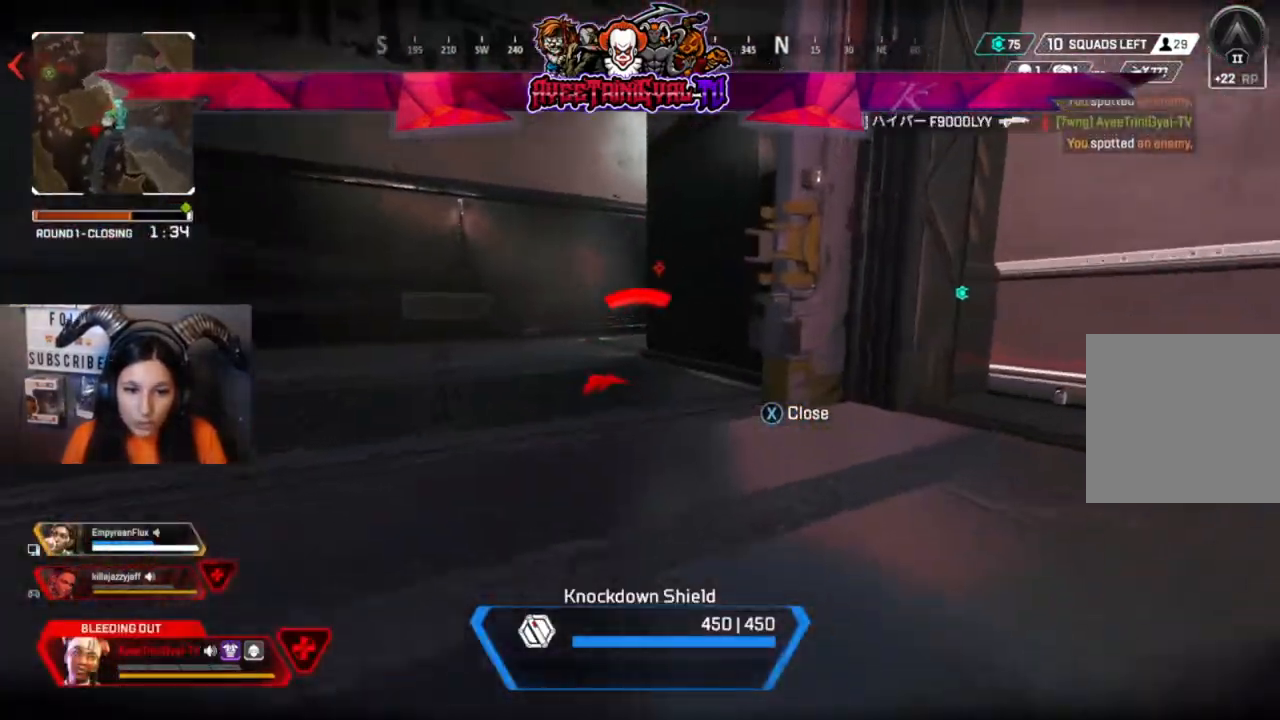
{"buttons": ["R1"], "left_stick": "up-right", "right_stick": "center", "events": [[133, "R1", "up"], [200, "right_stick", "center"], [233, "R1", "down"], [367, "R1", "up"], [433, "R1", "down"]]}